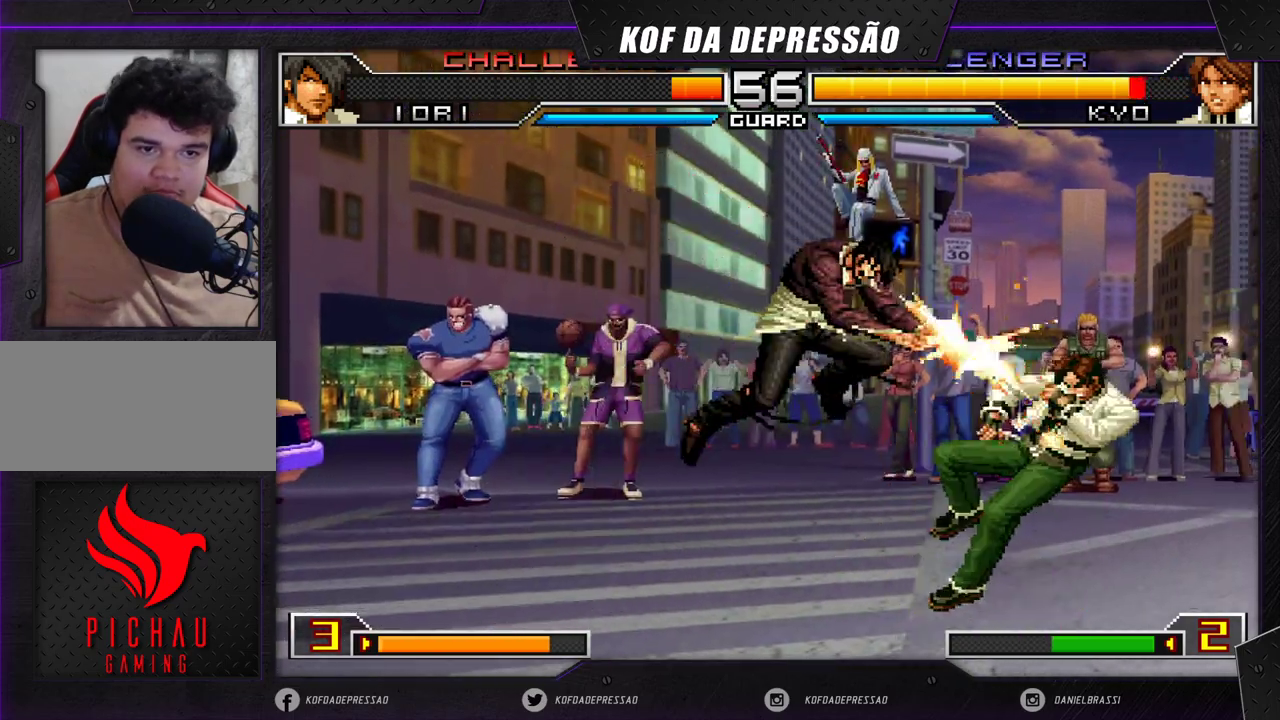
Gameplay with a controller (arcade stick); each line is a JSON object with the inputs held at the frame after it (dt_ms = milliseconds from this image to that frame). "events" lists button and stick changes between this image and that frame as [ms after this image, input, new state], when the widget could be followed in between. Not read: L3 R3 SQUARE TRIANGLE.
{"dt_ms": 500, "buttons": [], "left_stick": "center", "events": [[17, "left_stick", "right"], [100, "left_stick", "down"], [250, "left_stick", "right"], [317, "left_stick", "center"]]}
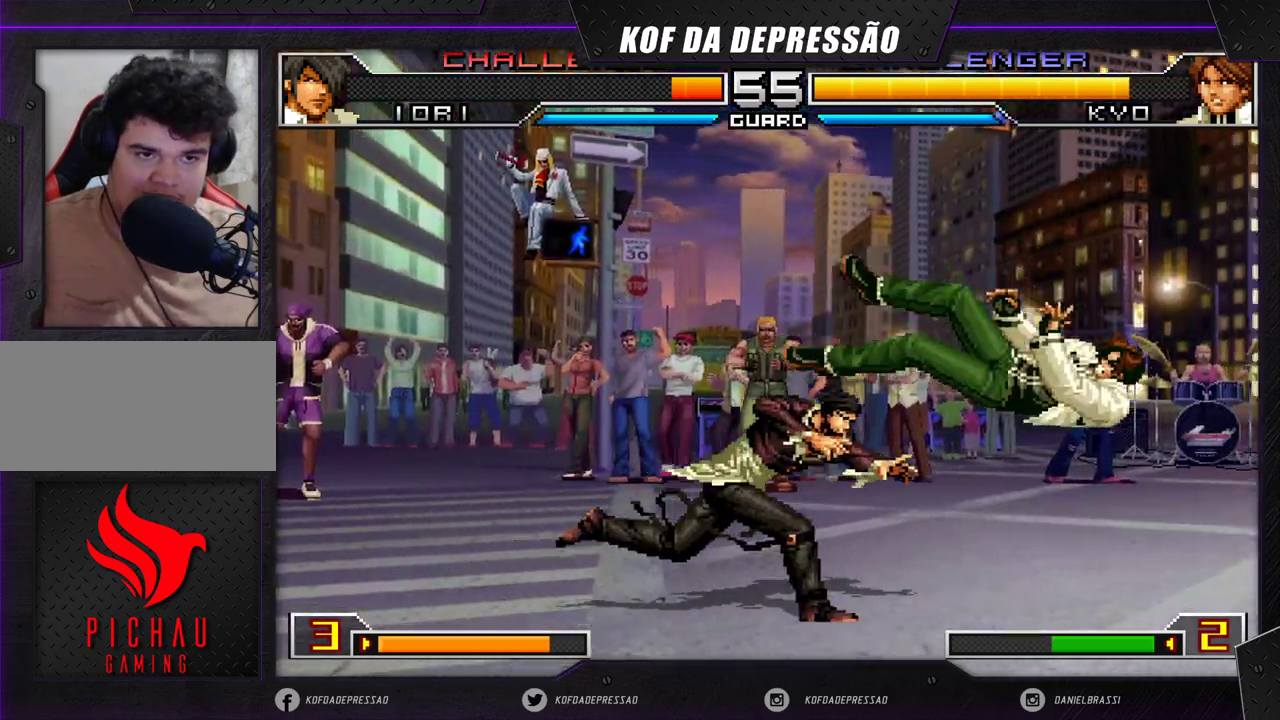
{"dt_ms": 500, "buttons": ["R1"], "left_stick": "left", "events": [[233, "left_stick", "left"], [317, "left_stick", "down"], [383, "R1", "down"], [383, "left_stick", "left"]]}
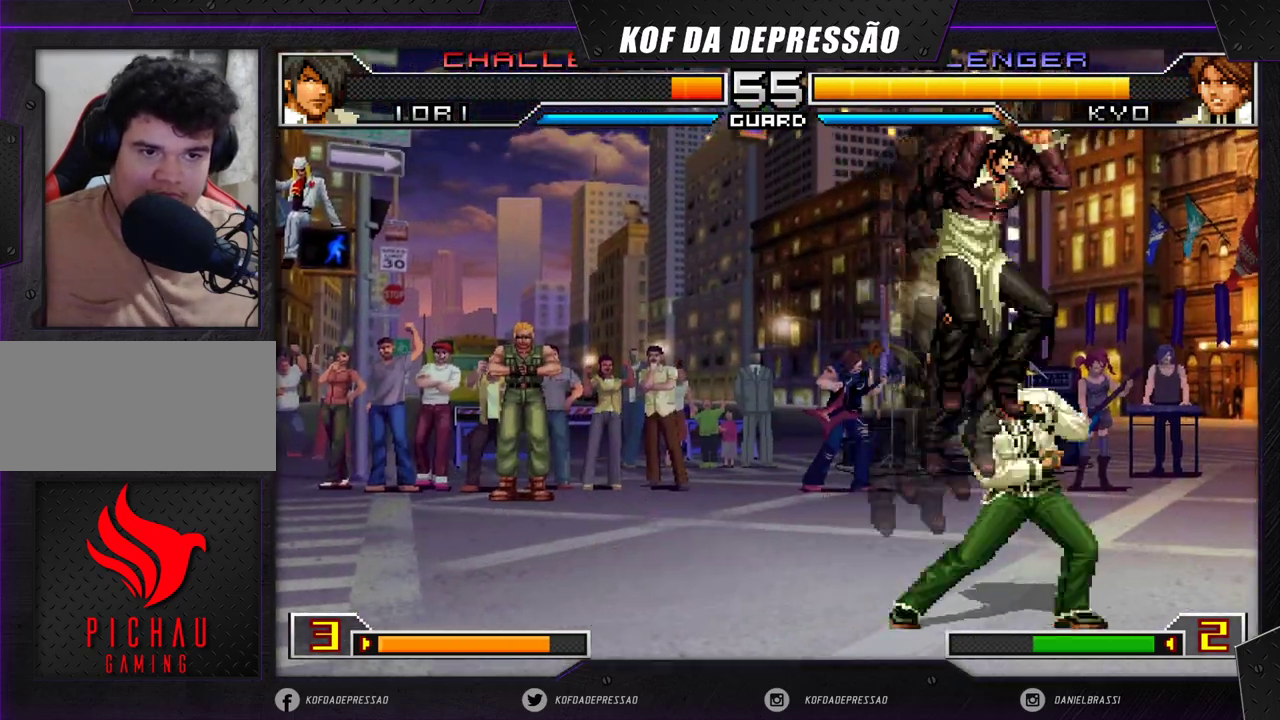
{"dt_ms": 500, "buttons": [], "left_stick": "left", "events": [[50, "R1", "up"]]}
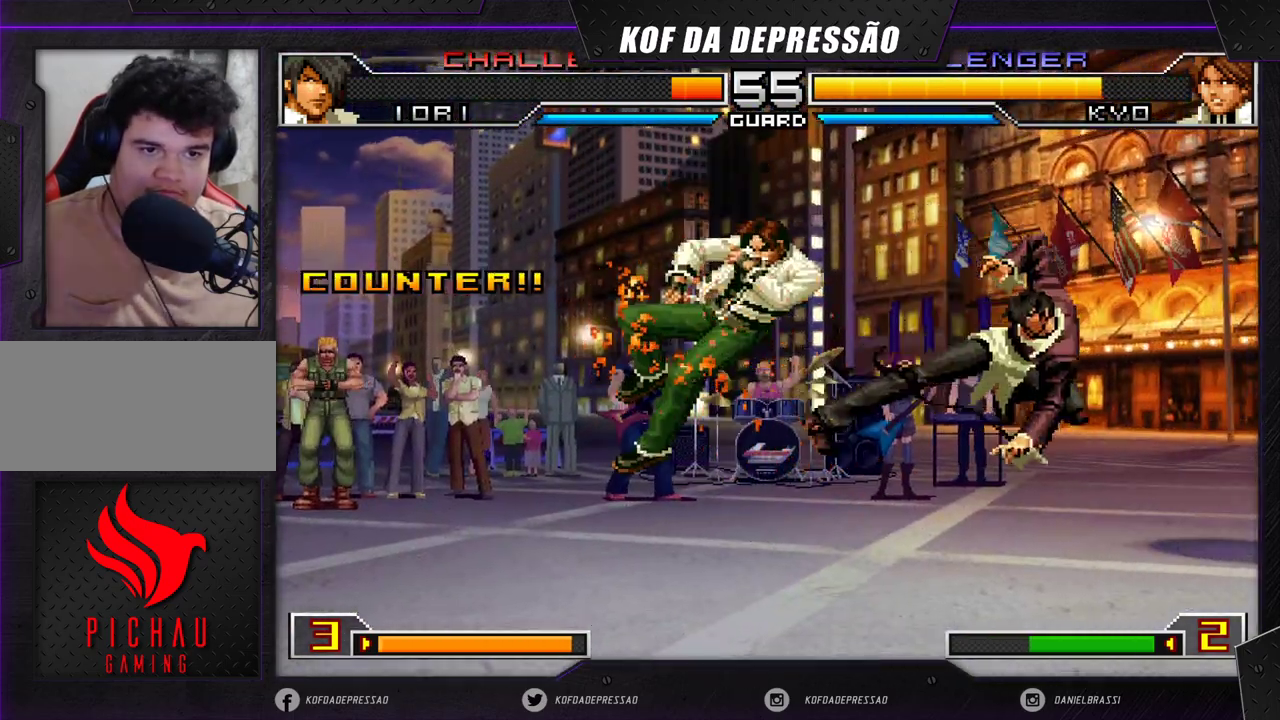
{"dt_ms": 500, "buttons": [], "left_stick": "center", "events": [[333, "left_stick", "center"]]}
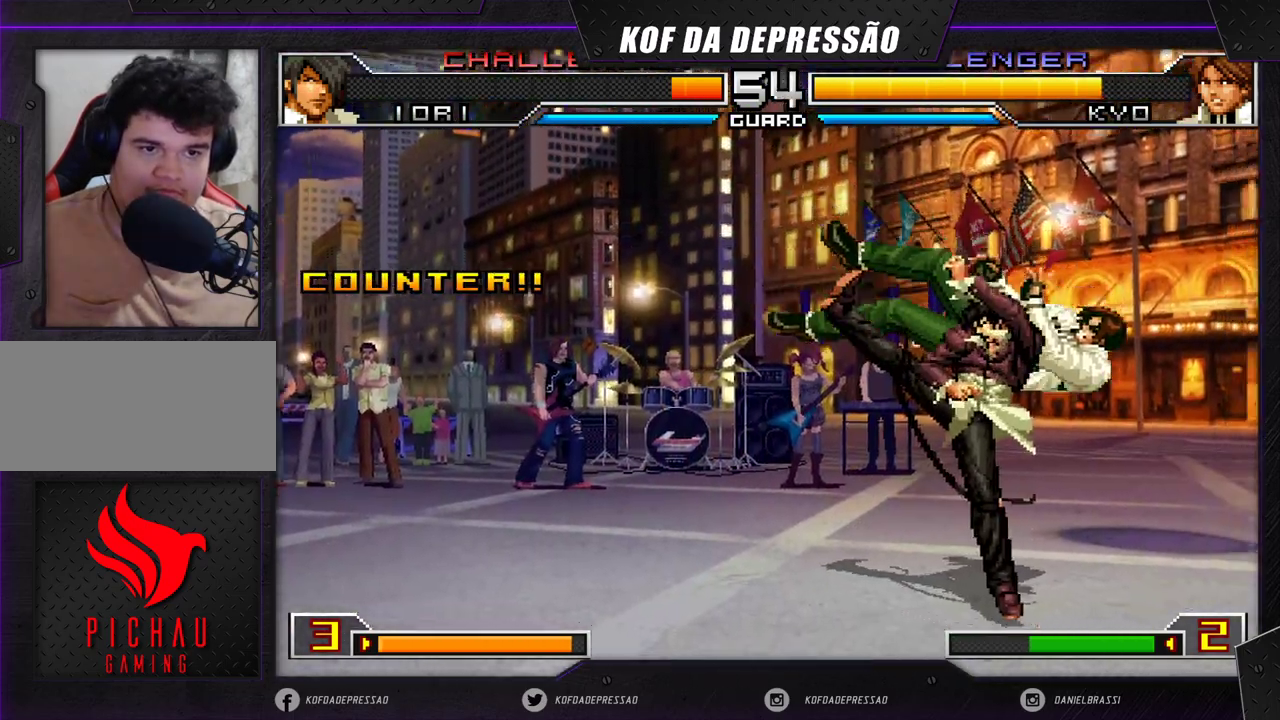
{"dt_ms": 500, "buttons": ["CROSS"], "left_stick": "up-left", "events": [[367, "left_stick", "down-right"], [433, "CROSS", "down"], [433, "left_stick", "up-left"]]}
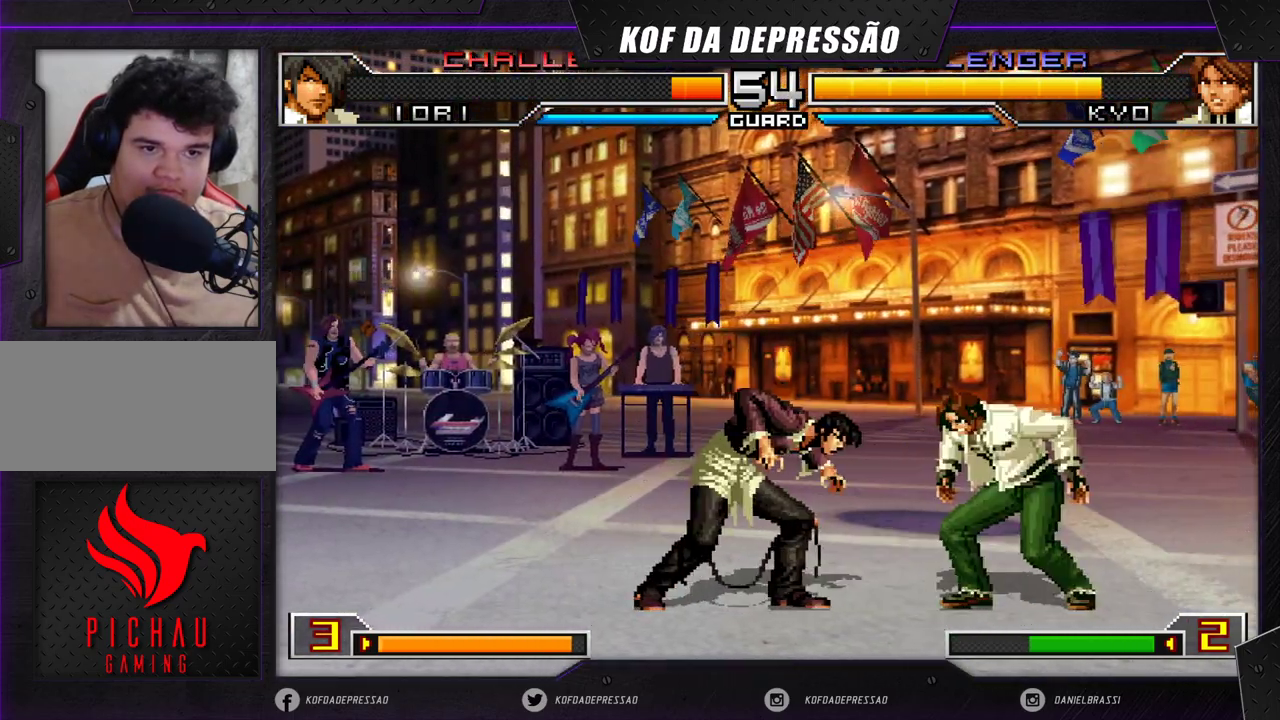
{"dt_ms": 500, "buttons": [], "left_stick": "right", "events": [[450, "CROSS", "up"], [467, "left_stick", "right"]]}
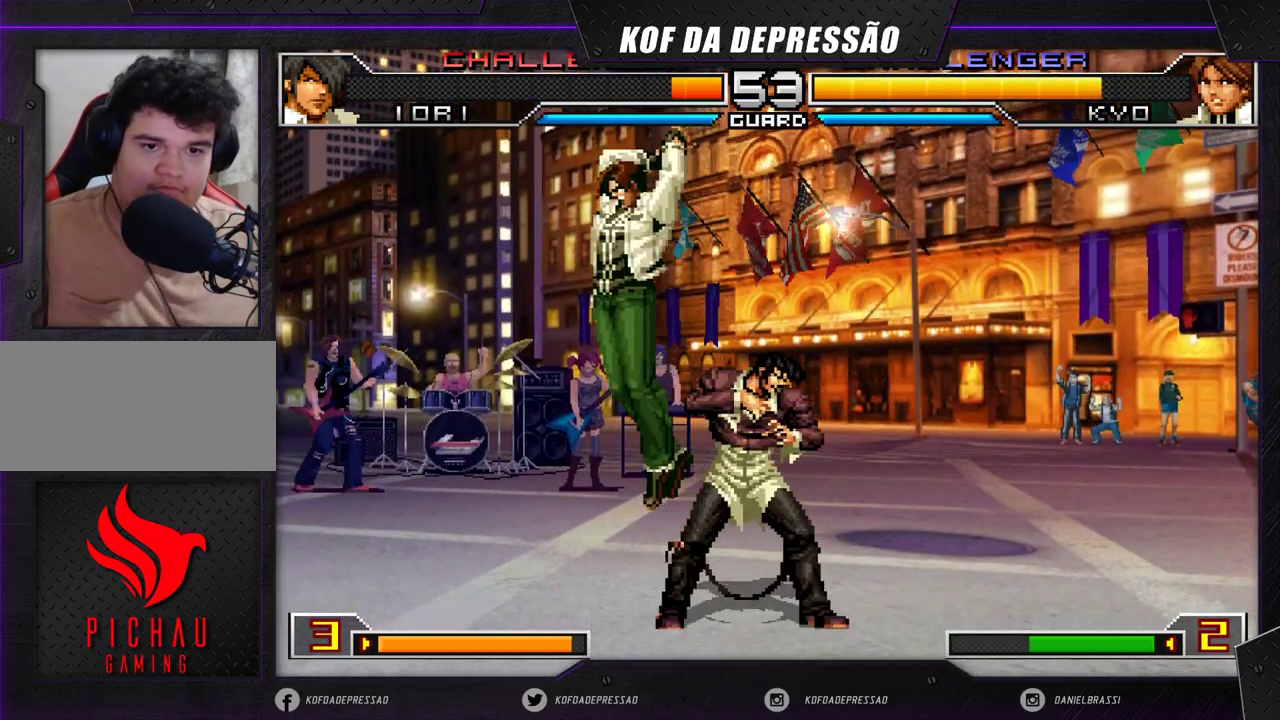
{"dt_ms": 500, "buttons": [], "left_stick": "down-left", "events": [[17, "left_stick", "down"], [100, "R1", "down"], [100, "left_stick", "right"], [200, "R1", "up"], [217, "left_stick", "down-left"]]}
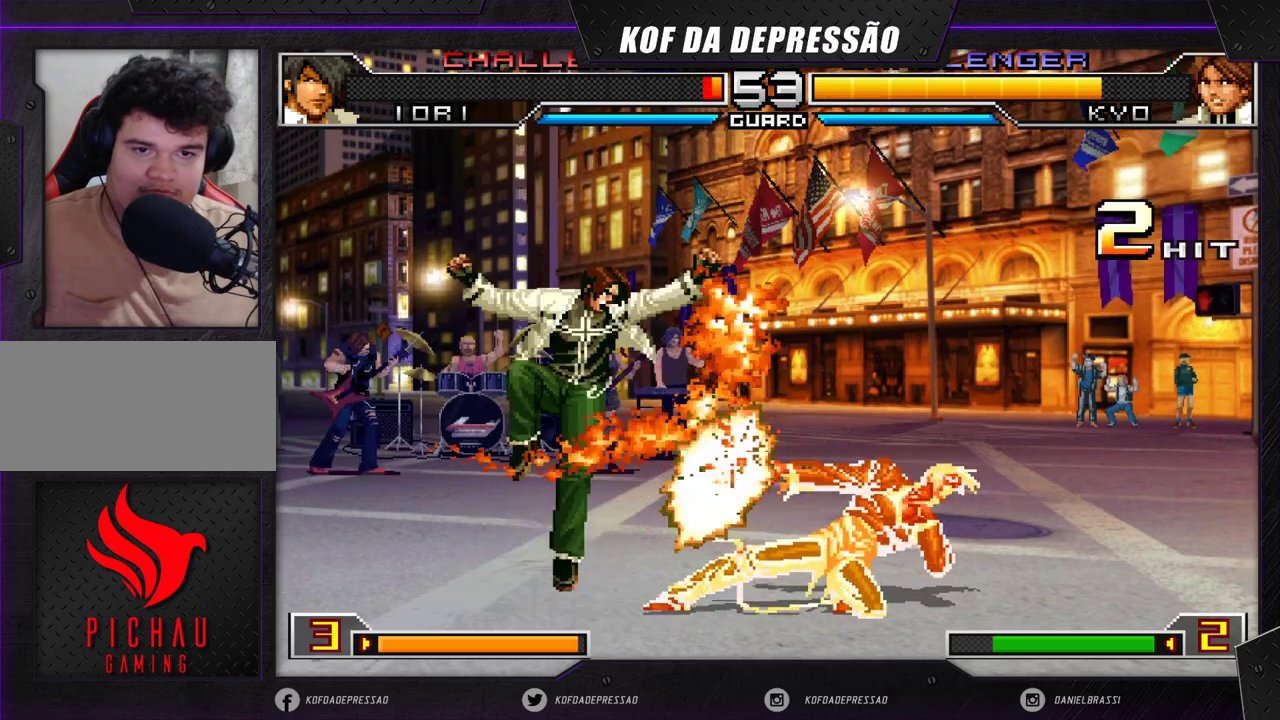
{"dt_ms": 500, "buttons": [], "left_stick": "down-left", "events": []}
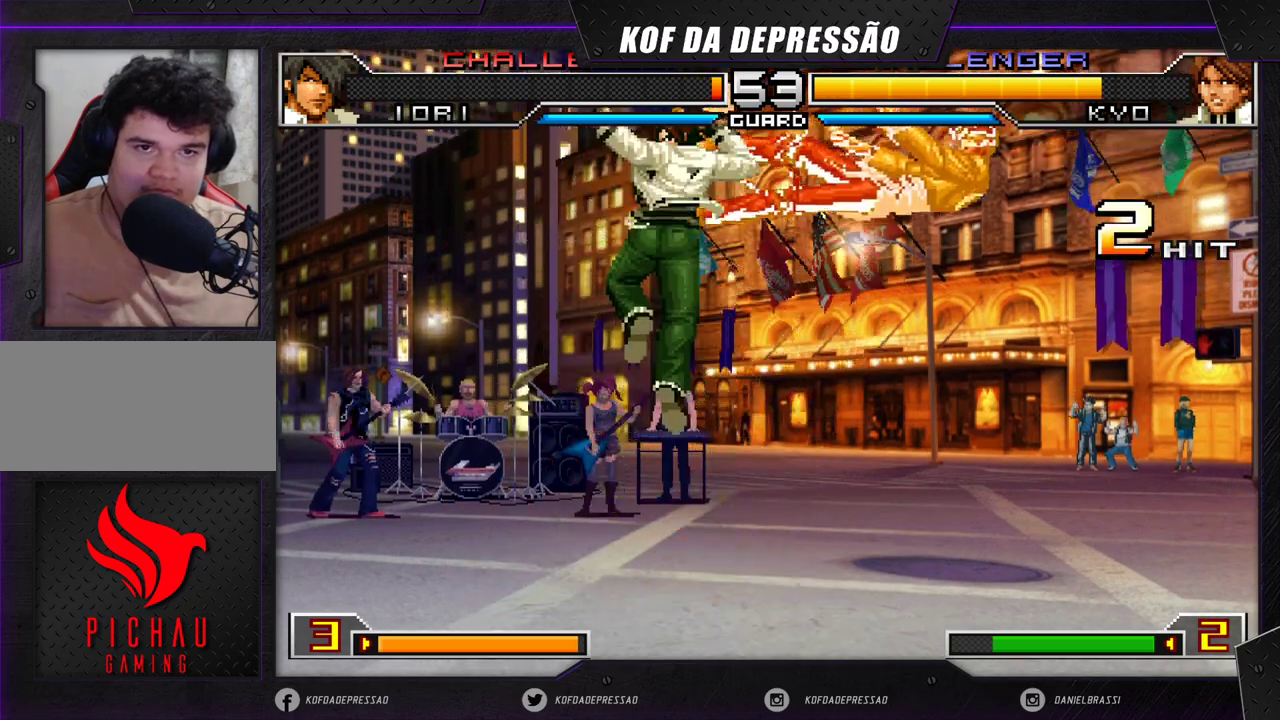
{"dt_ms": 500, "buttons": [], "left_stick": "left", "events": [[133, "left_stick", "center"], [267, "left_stick", "left"], [350, "left_stick", "down"], [417, "left_stick", "left"]]}
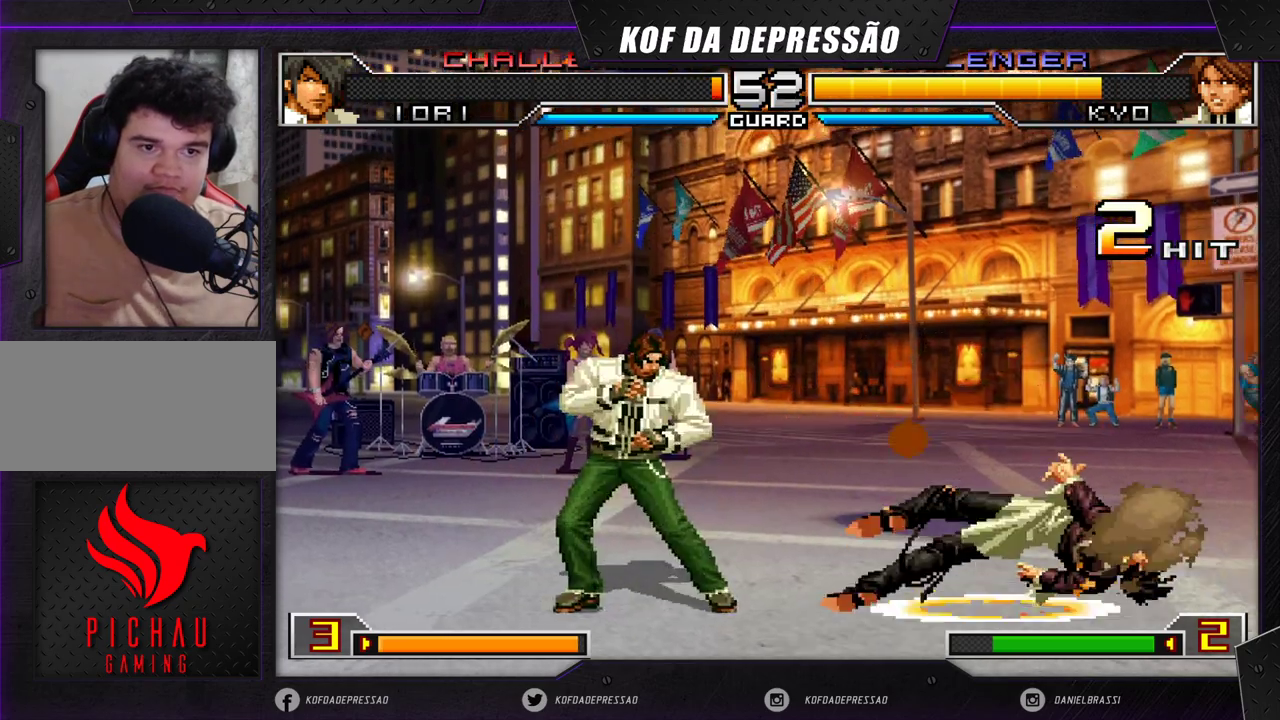
{"dt_ms": 500, "buttons": [], "left_stick": "right", "events": [[383, "left_stick", "center"], [433, "left_stick", "right"]]}
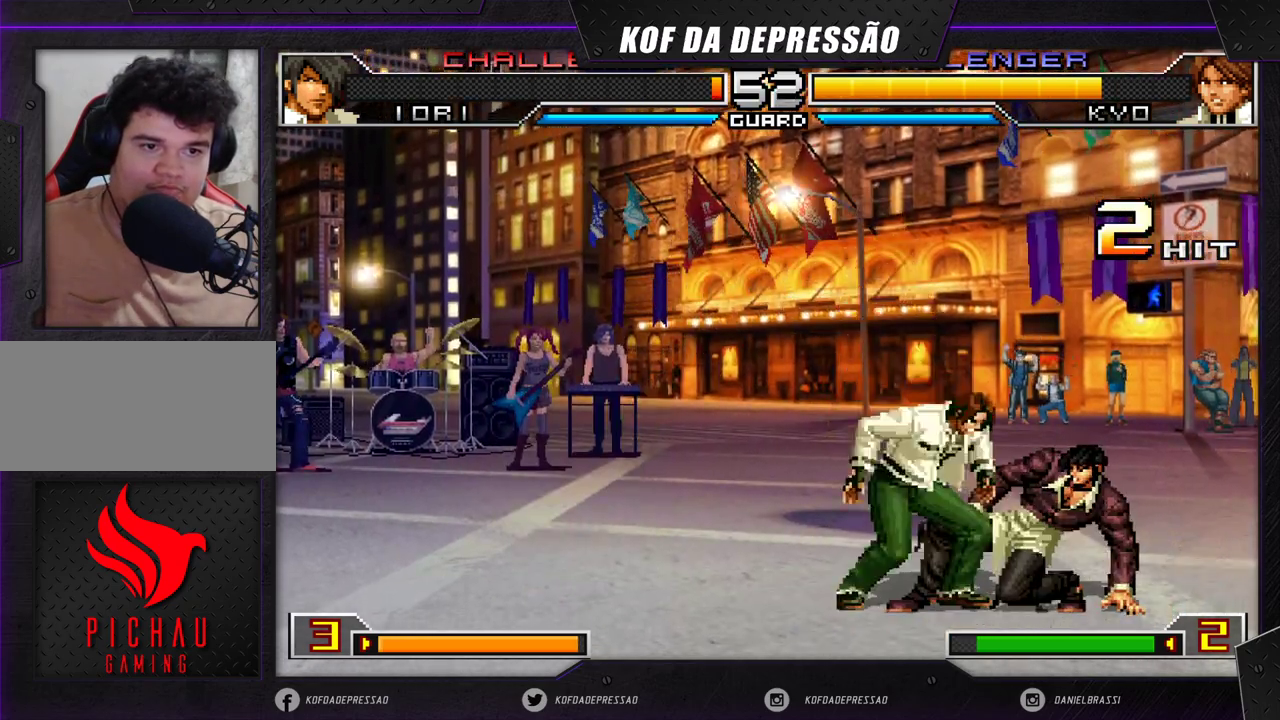
{"dt_ms": 500, "buttons": [], "left_stick": "center", "events": [[17, "left_stick", "down"], [117, "R1", "down"], [133, "left_stick", "right"], [183, "left_stick", "center"], [200, "R1", "up"]]}
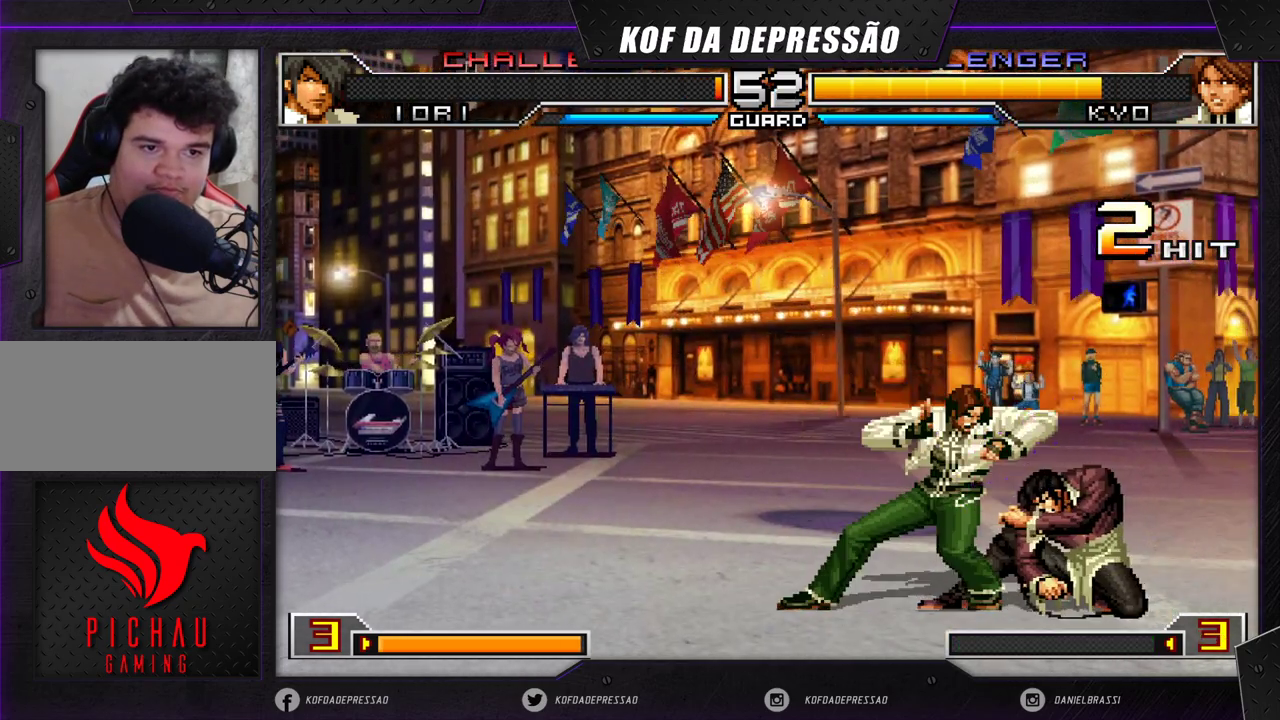
{"dt_ms": 500, "buttons": [], "left_stick": "center", "events": []}
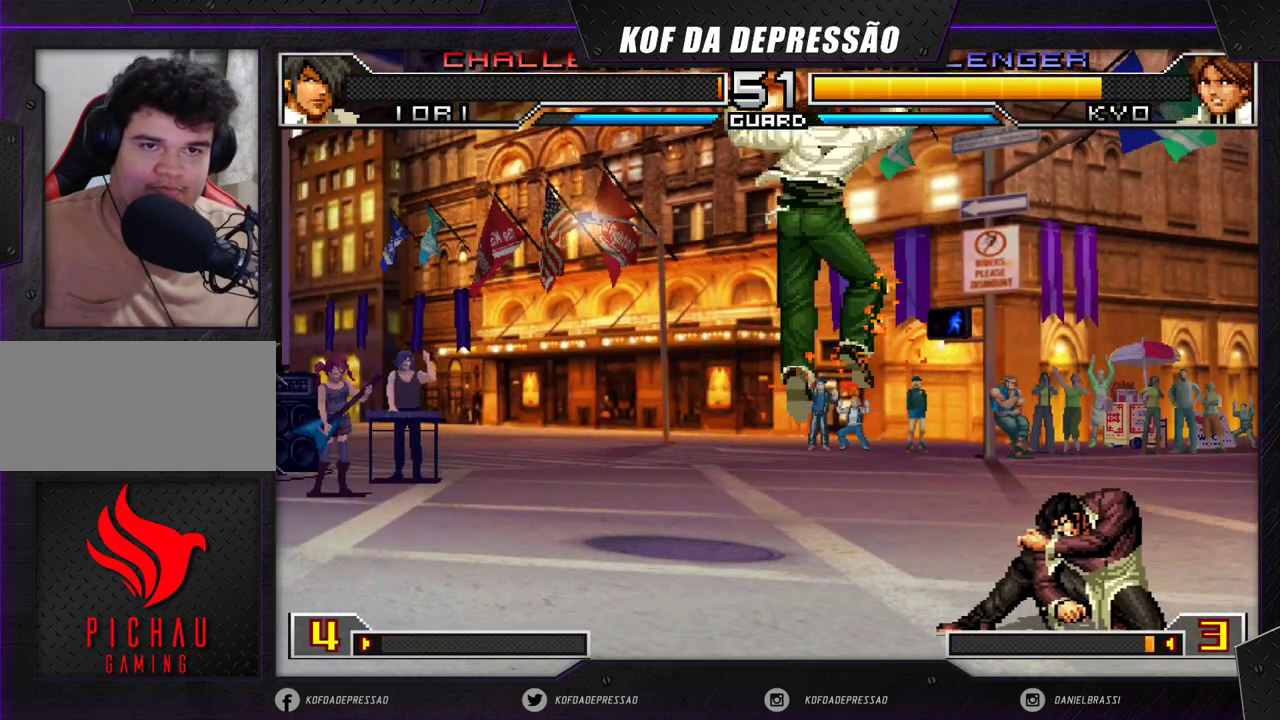
{"dt_ms": 500, "buttons": [], "left_stick": "left", "events": [[150, "left_stick", "left"]]}
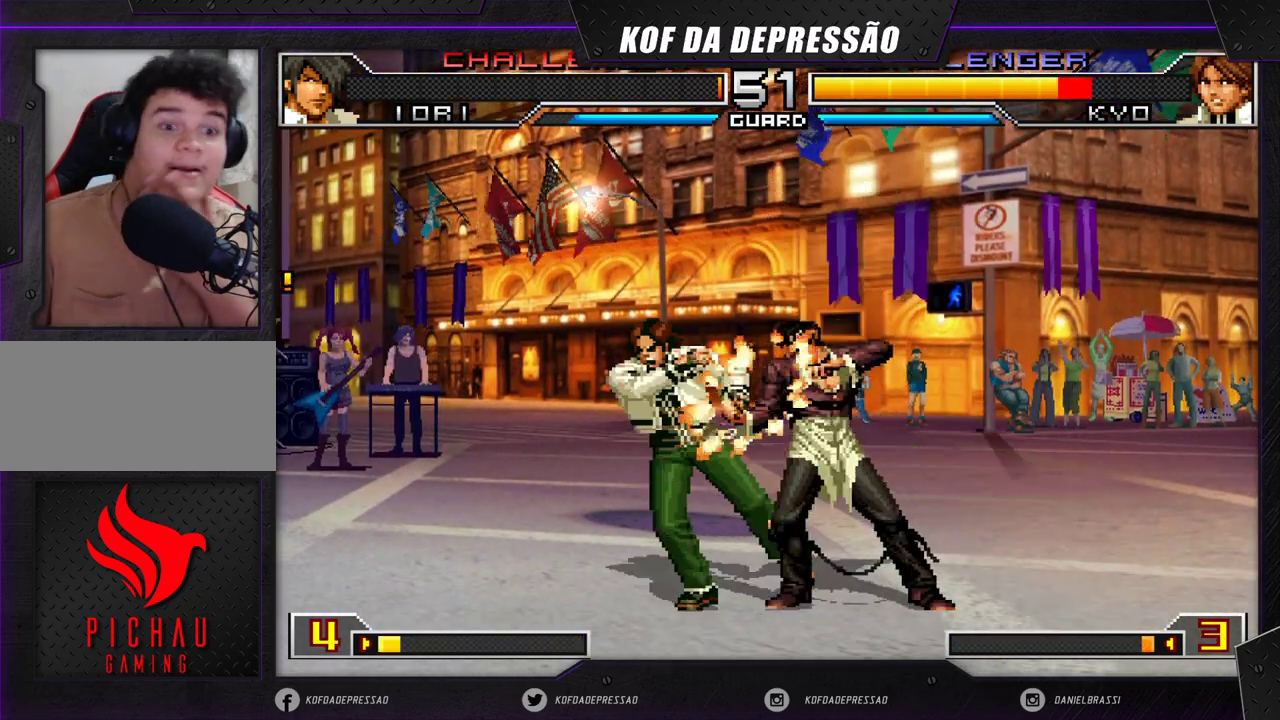
{"dt_ms": 500, "buttons": [], "left_stick": "left", "events": []}
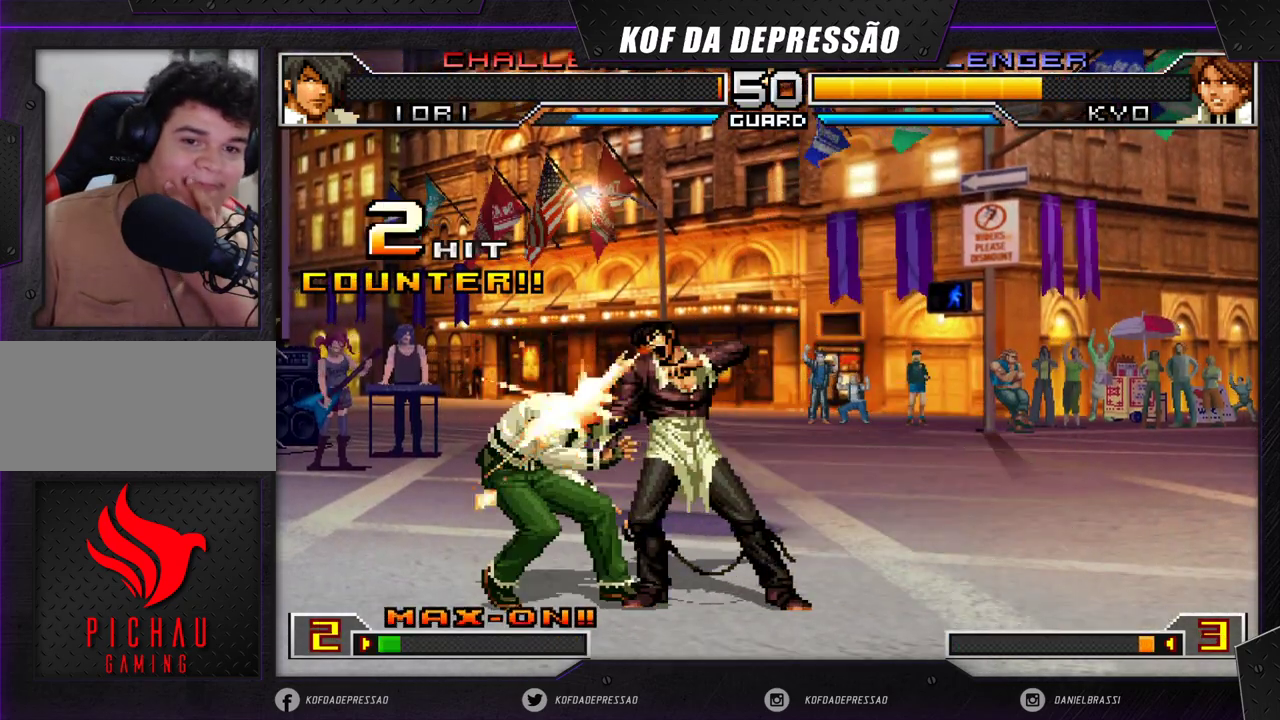
{"dt_ms": 500, "buttons": [], "left_stick": "left", "events": []}
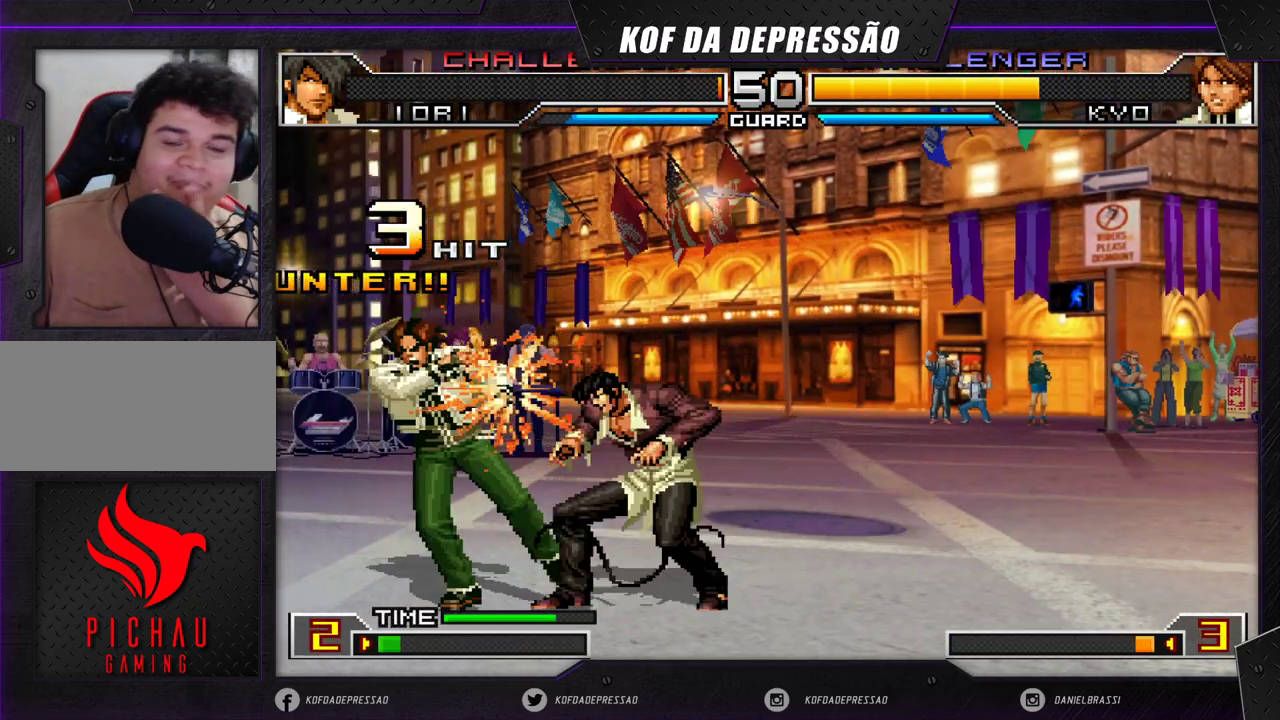
{"dt_ms": 500, "buttons": [], "left_stick": "left", "events": []}
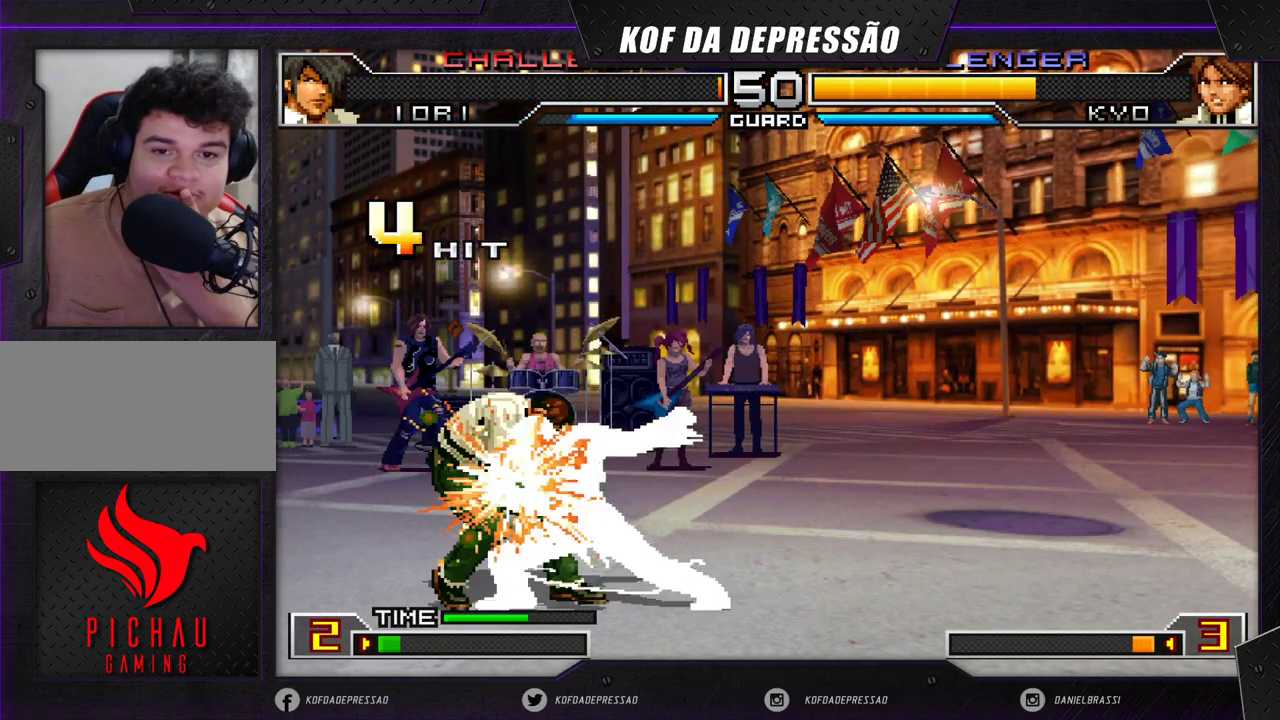
{"dt_ms": 500, "buttons": [], "left_stick": "left", "events": []}
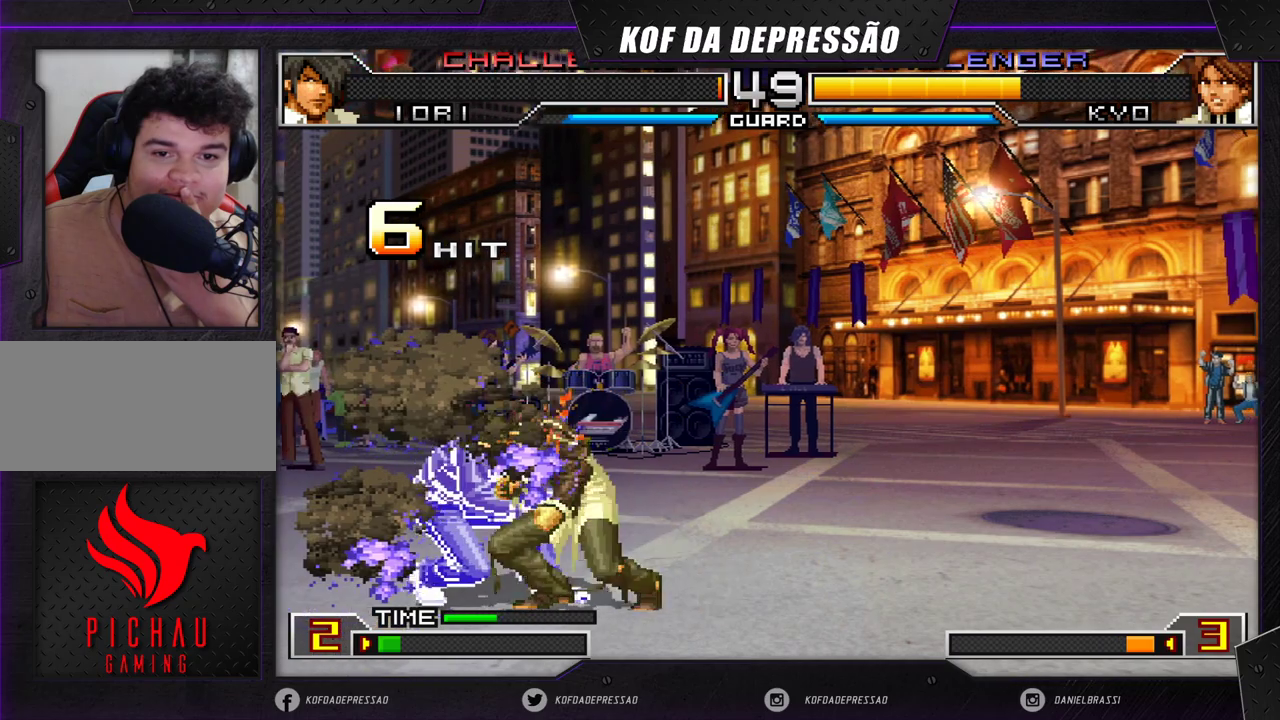
{"dt_ms": 500, "buttons": [], "left_stick": "left", "events": []}
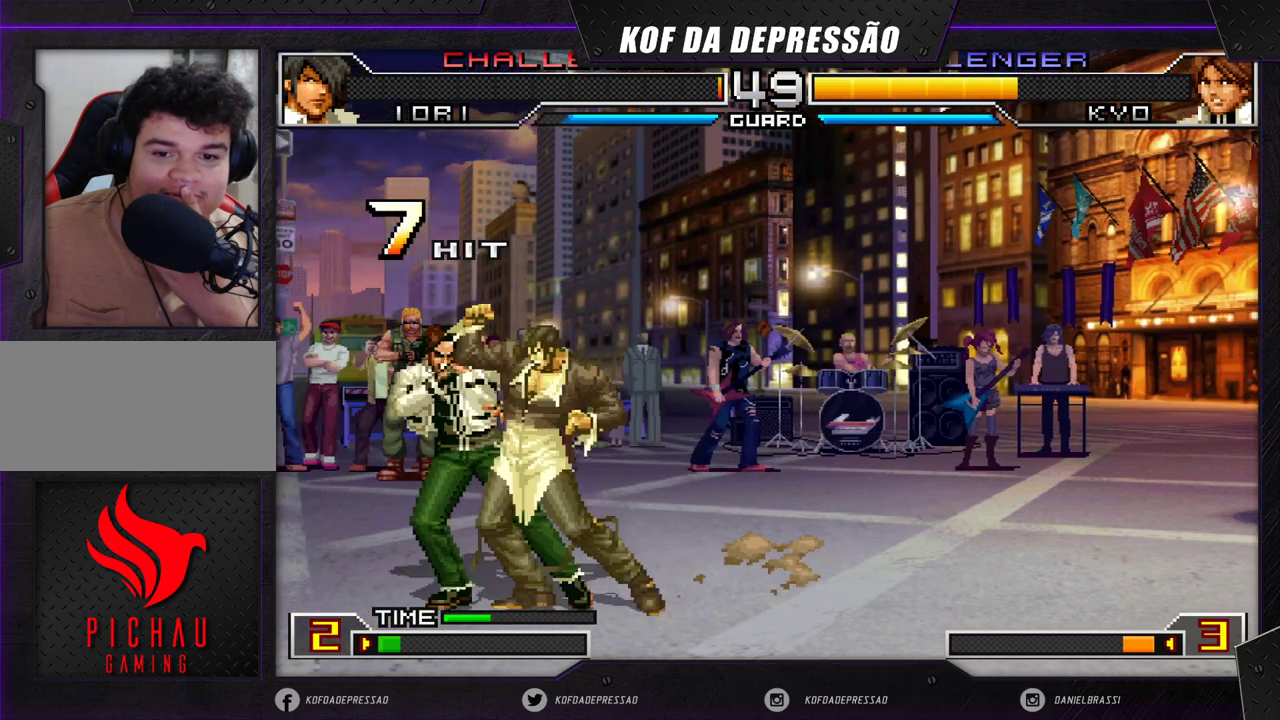
{"dt_ms": 500, "buttons": [], "left_stick": "left", "events": []}
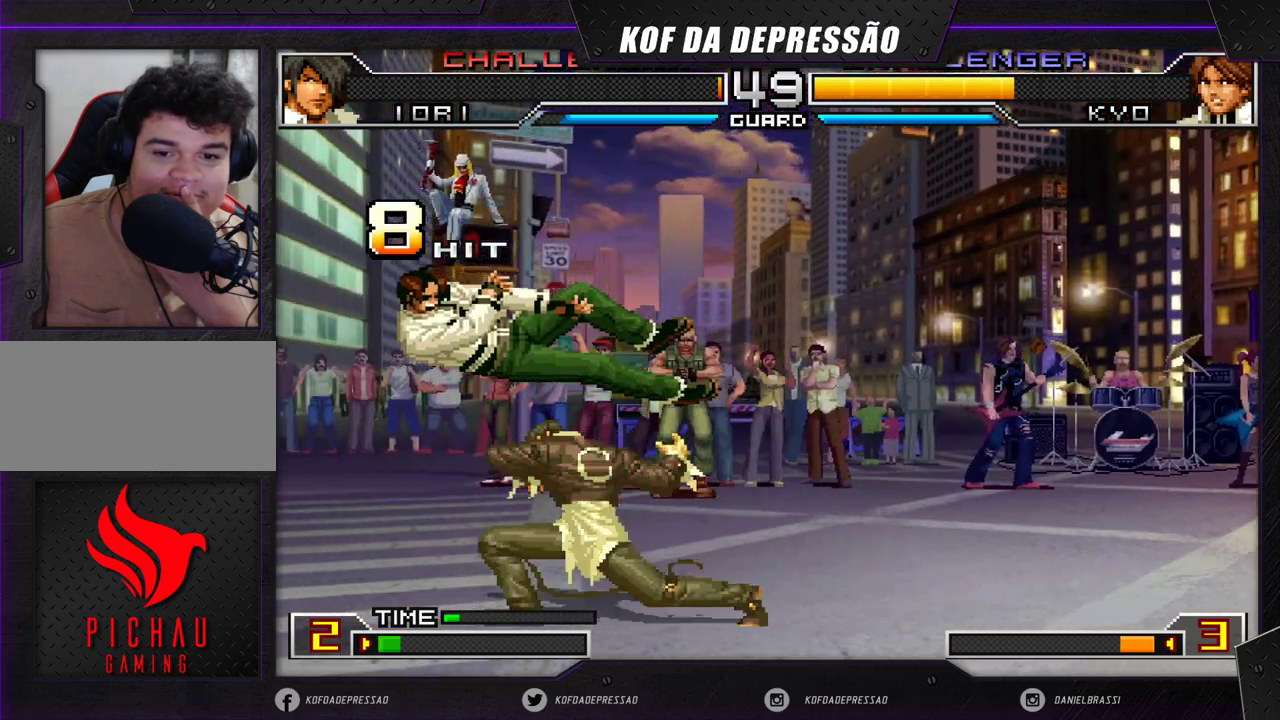
{"dt_ms": 500, "buttons": [], "left_stick": "left", "events": []}
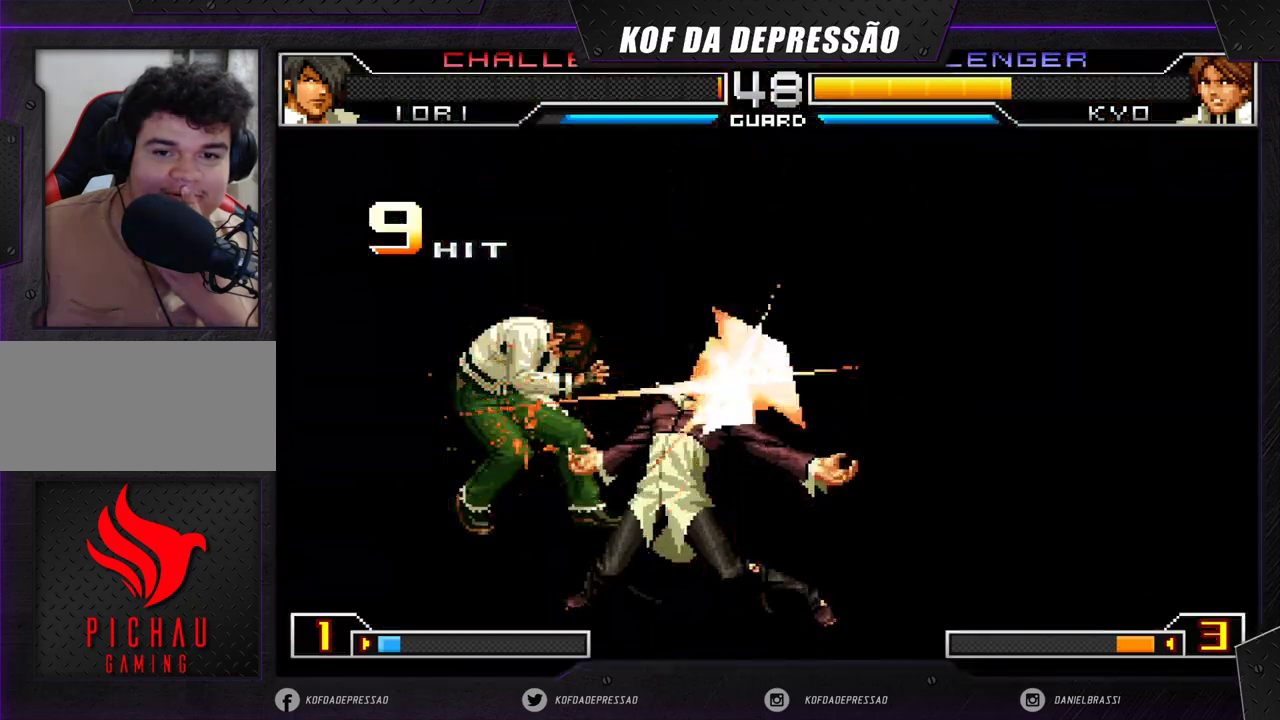
{"dt_ms": 500, "buttons": [], "left_stick": "left", "events": []}
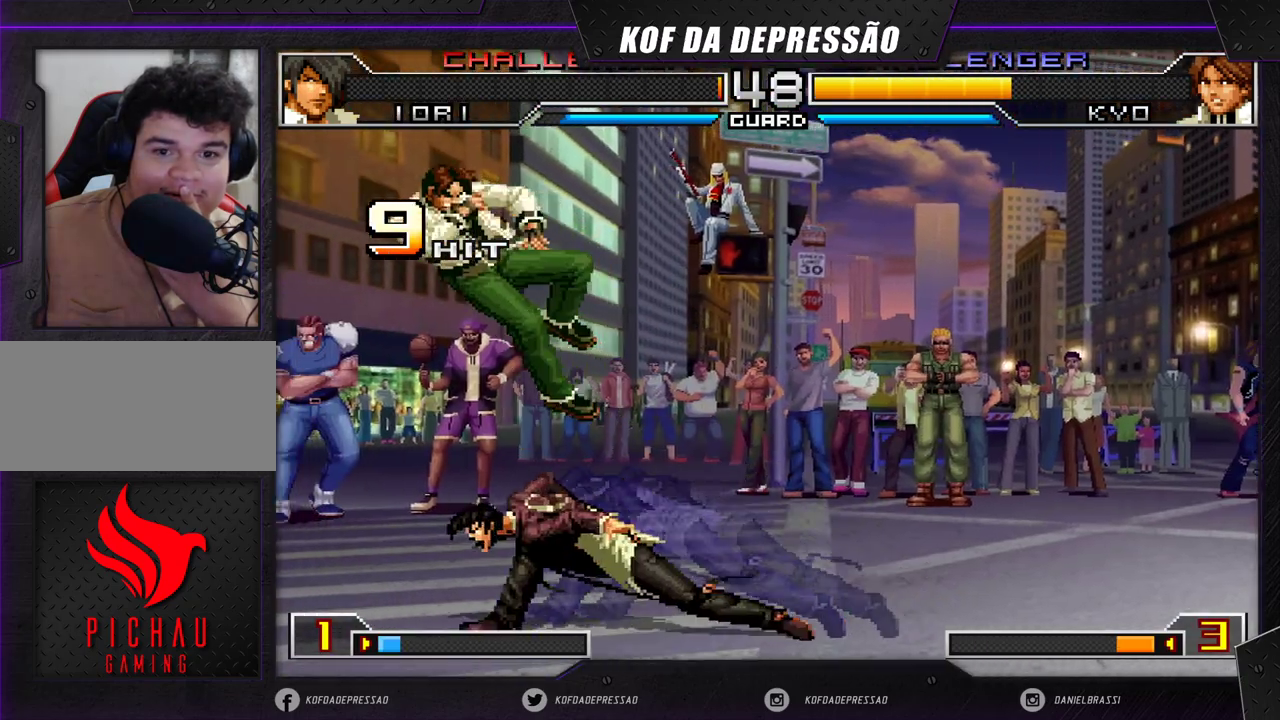
{"dt_ms": 500, "buttons": [], "left_stick": "left", "events": []}
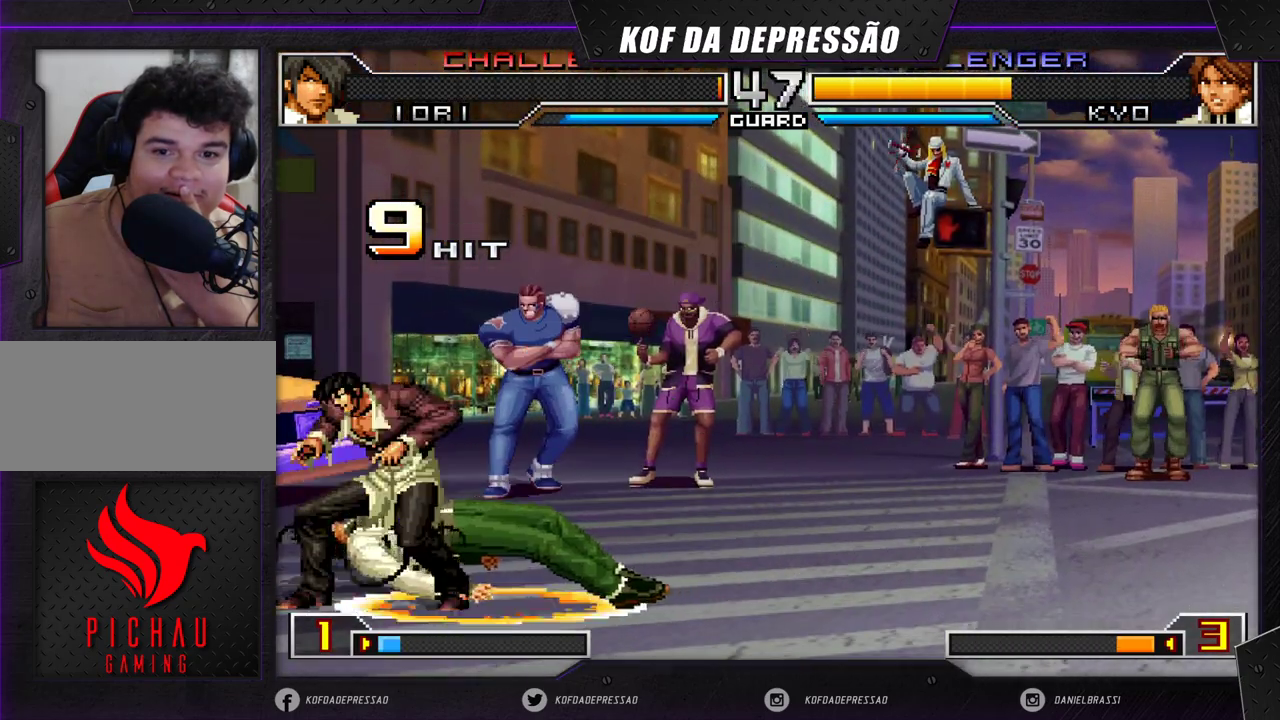
{"dt_ms": 500, "buttons": [], "left_stick": "left", "events": [[167, "left_stick", "center"], [483, "left_stick", "left"]]}
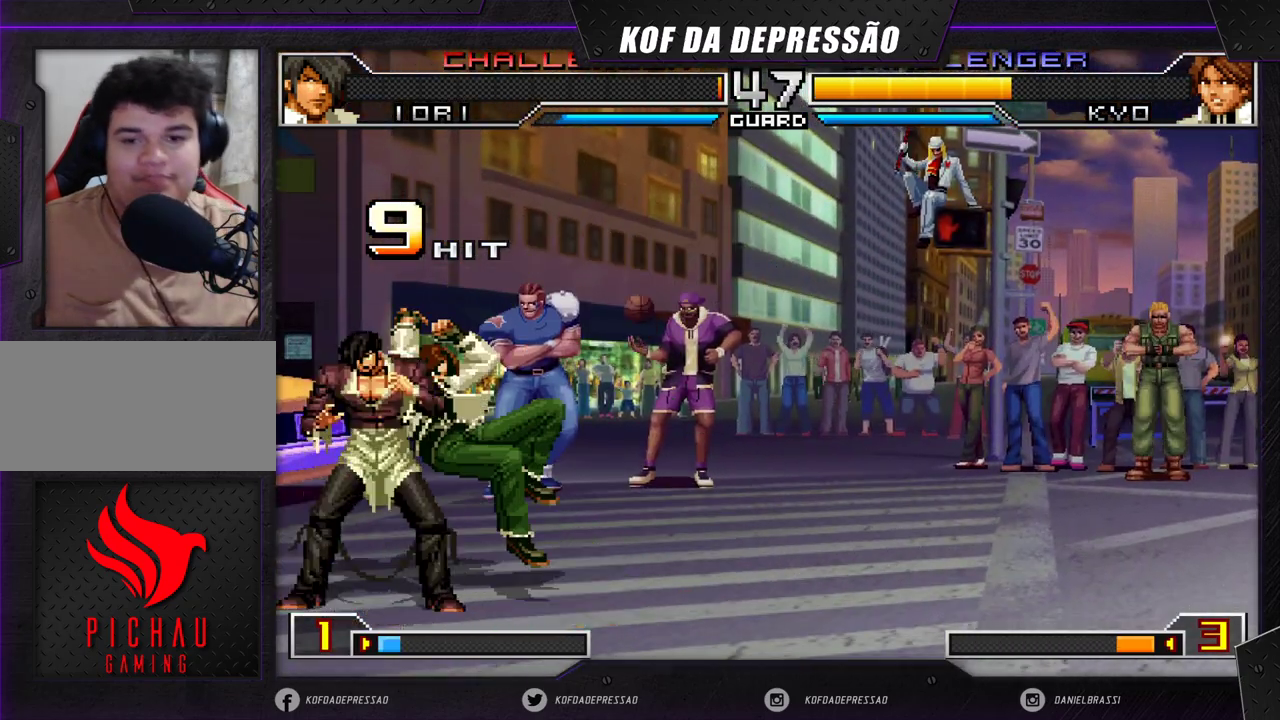
{"dt_ms": 500, "buttons": [], "left_stick": "left", "events": [[100, "R1", "down"], [233, "R1", "up"]]}
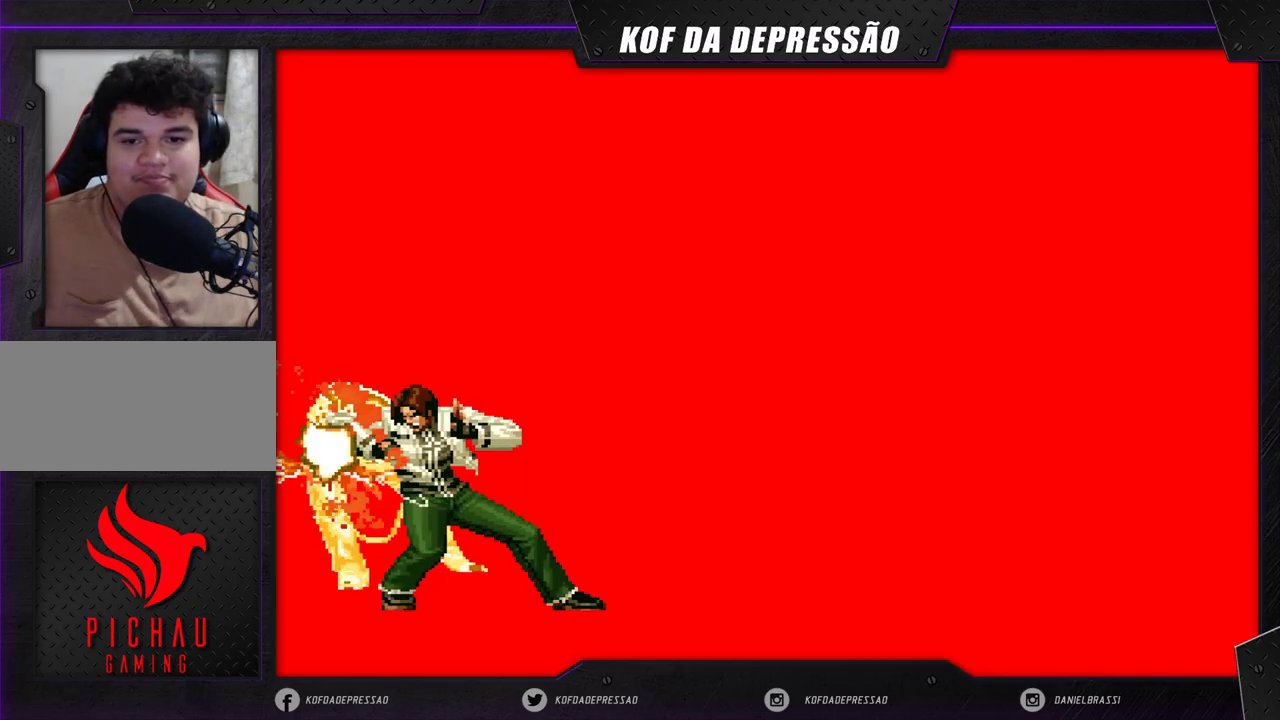
{"dt_ms": 500, "buttons": [], "left_stick": "center", "events": [[183, "left_stick", "center"]]}
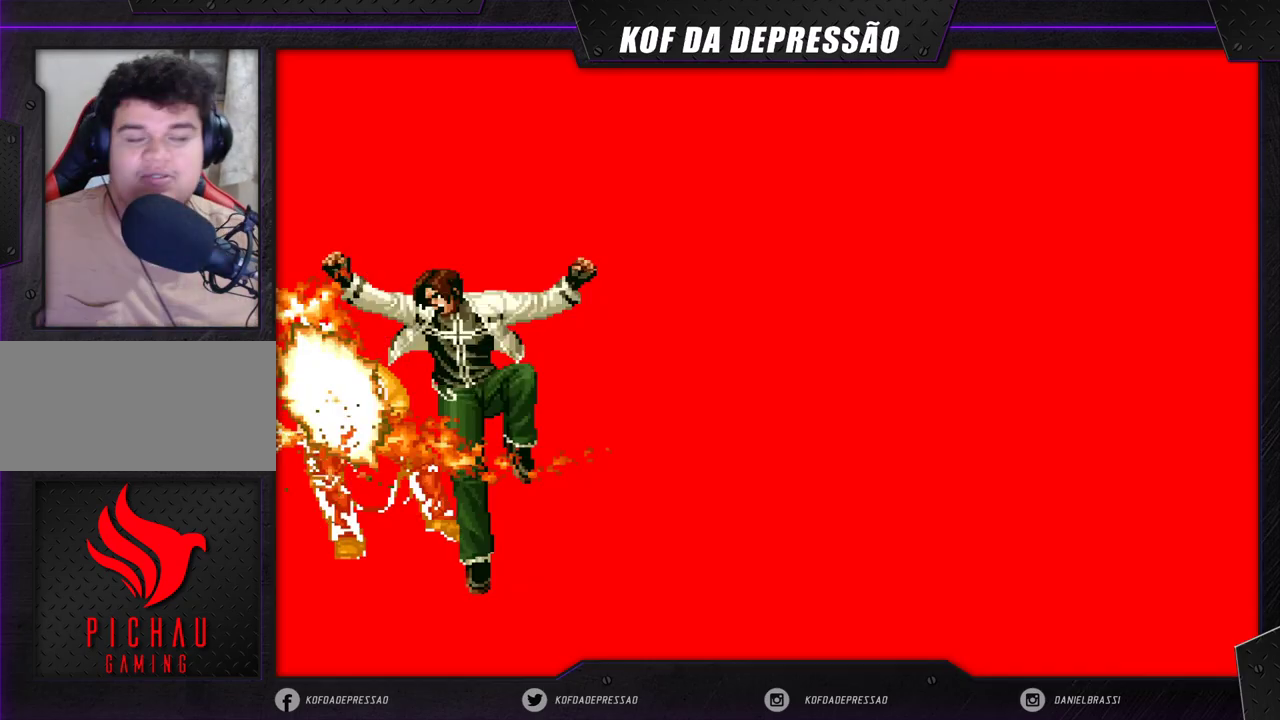
{"dt_ms": 500, "buttons": [], "left_stick": "center", "events": []}
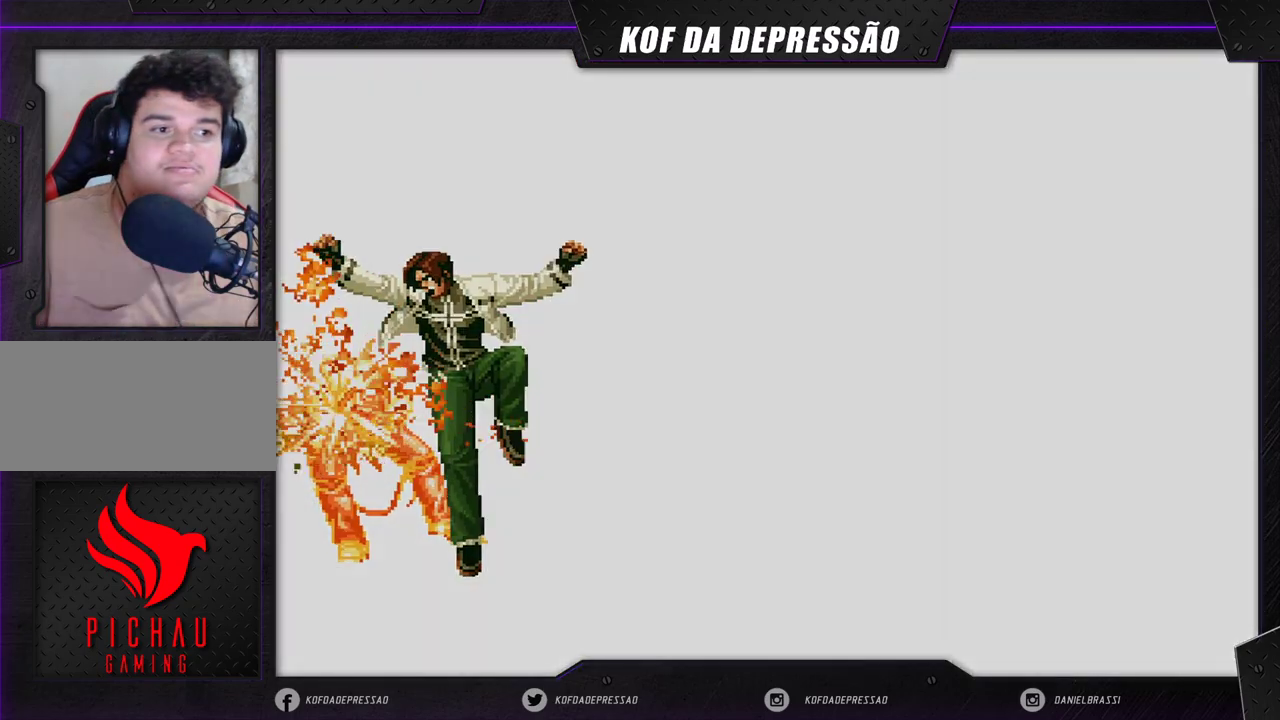
{"dt_ms": 1000, "buttons": [], "left_stick": "center"}
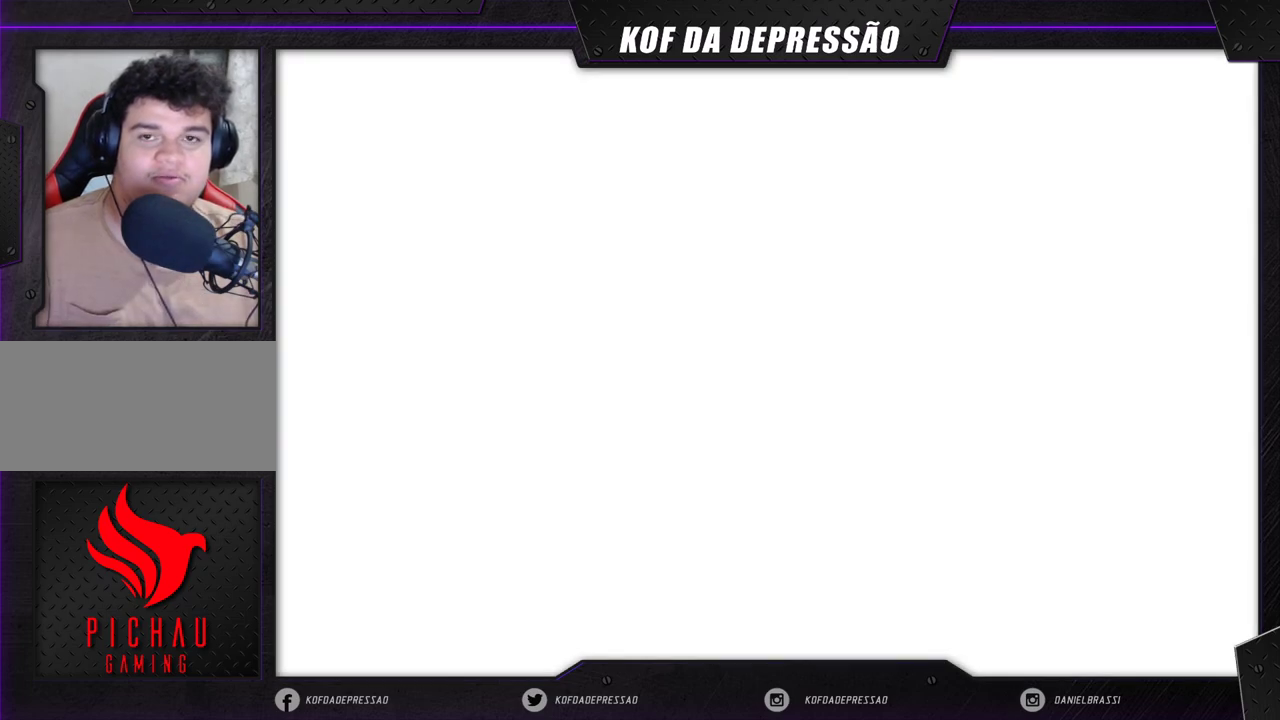
{"dt_ms": 500, "buttons": [], "left_stick": "center", "events": [[167, "CROSS", "down"], [217, "CROSS", "up"]]}
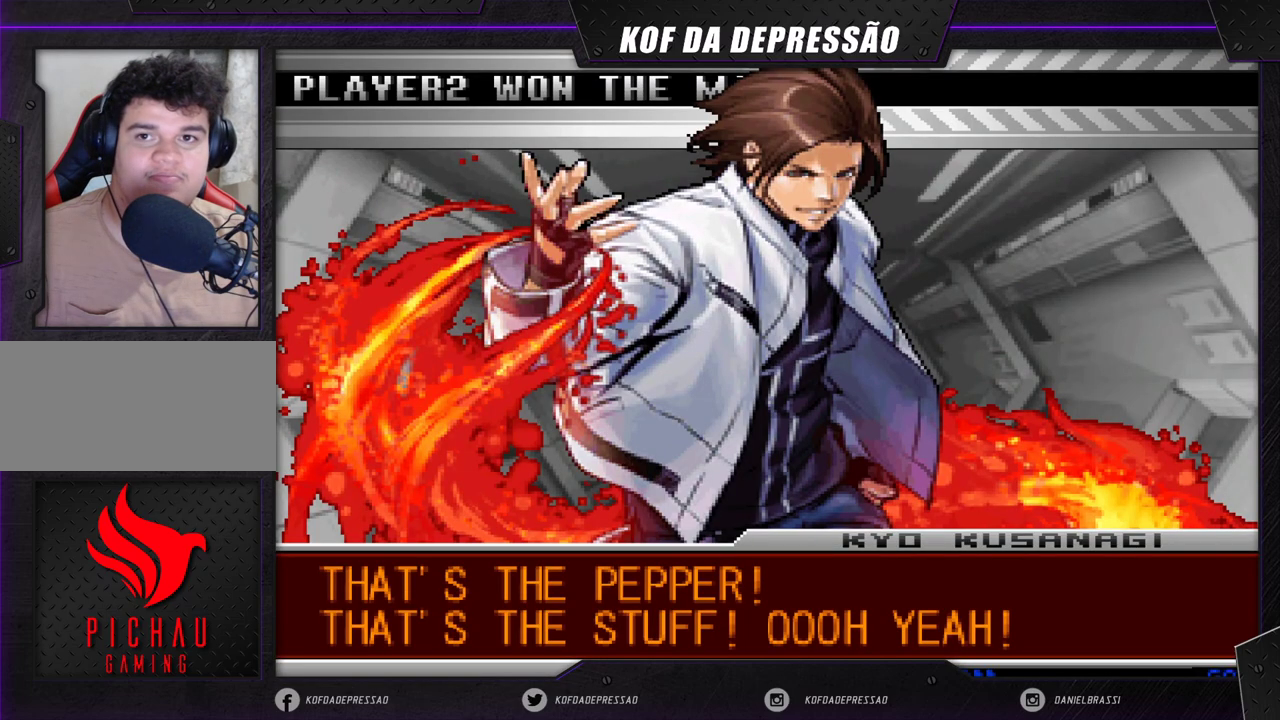
{"dt_ms": 500, "buttons": [], "left_stick": "center", "events": [[200, "CROSS", "down"], [217, "CROSS", "up"]]}